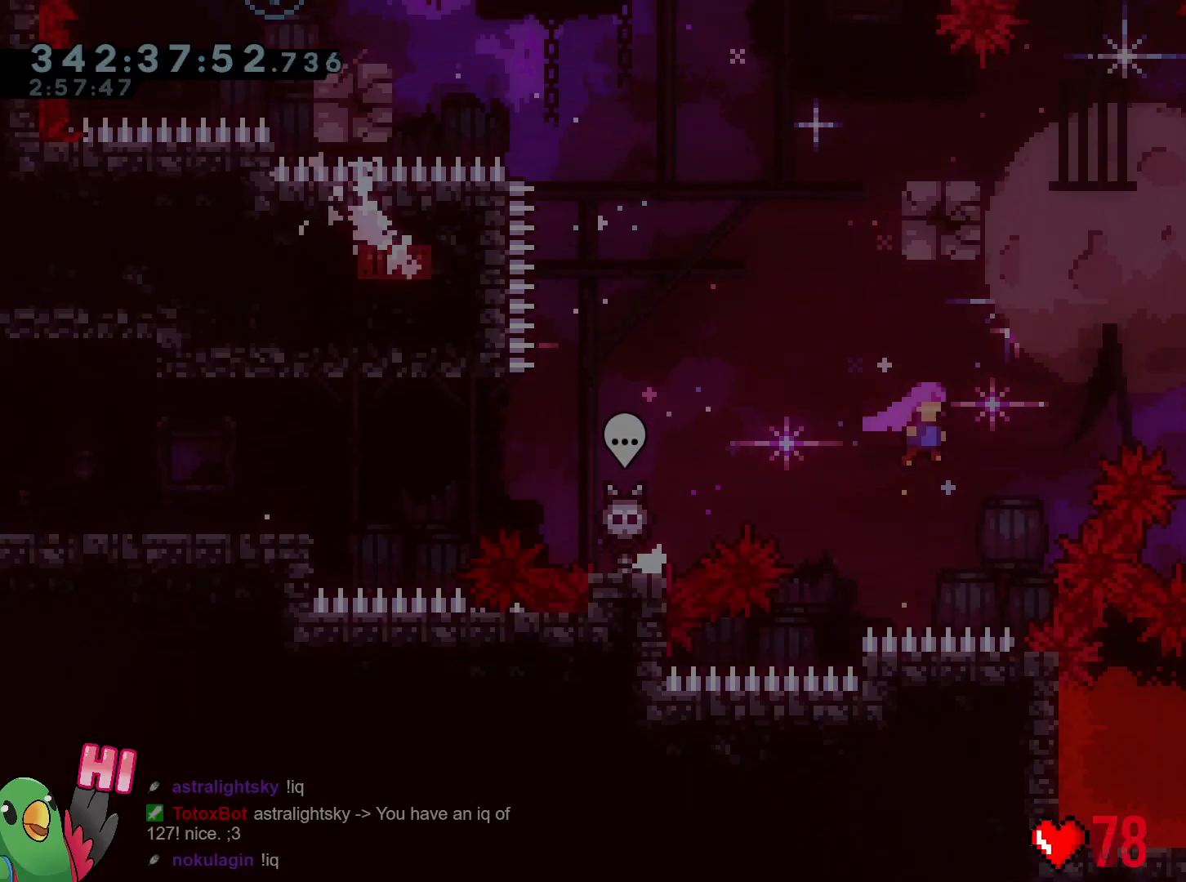
Gameplay with a controller (Nintendo layout); each line is a JSON object with the inputs held at the frame after it. "events" lists button and stick changes between this image and that frame as [ms after this image, input, new state], when the widget could be followed in between. Not read: B DPAD_DOWN DPAD_RIGHT HOME L3 R3 SELECT Y.
{"buttons": [], "left_stick": "up", "right_stick": "center", "events": [[484, "left_stick", "up"]]}
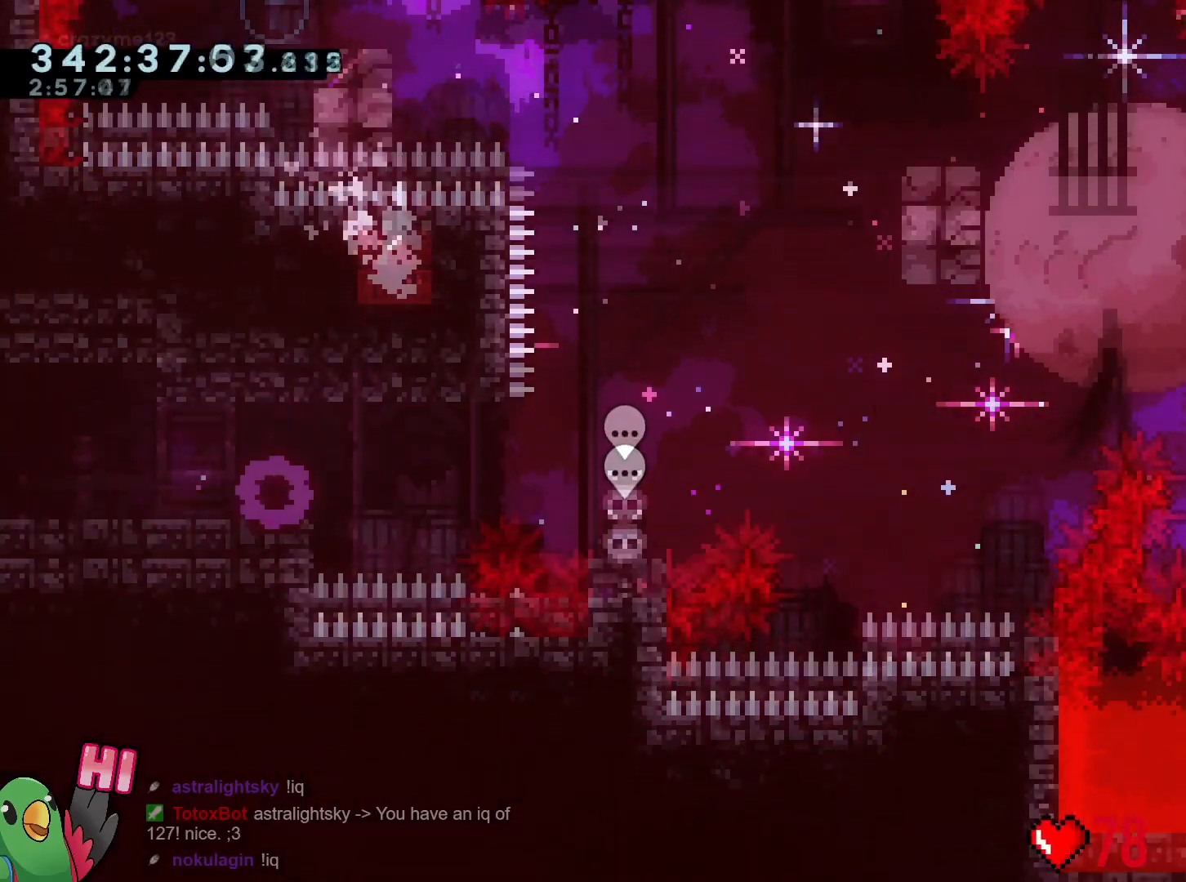
{"buttons": [], "left_stick": "down-right", "right_stick": "center"}
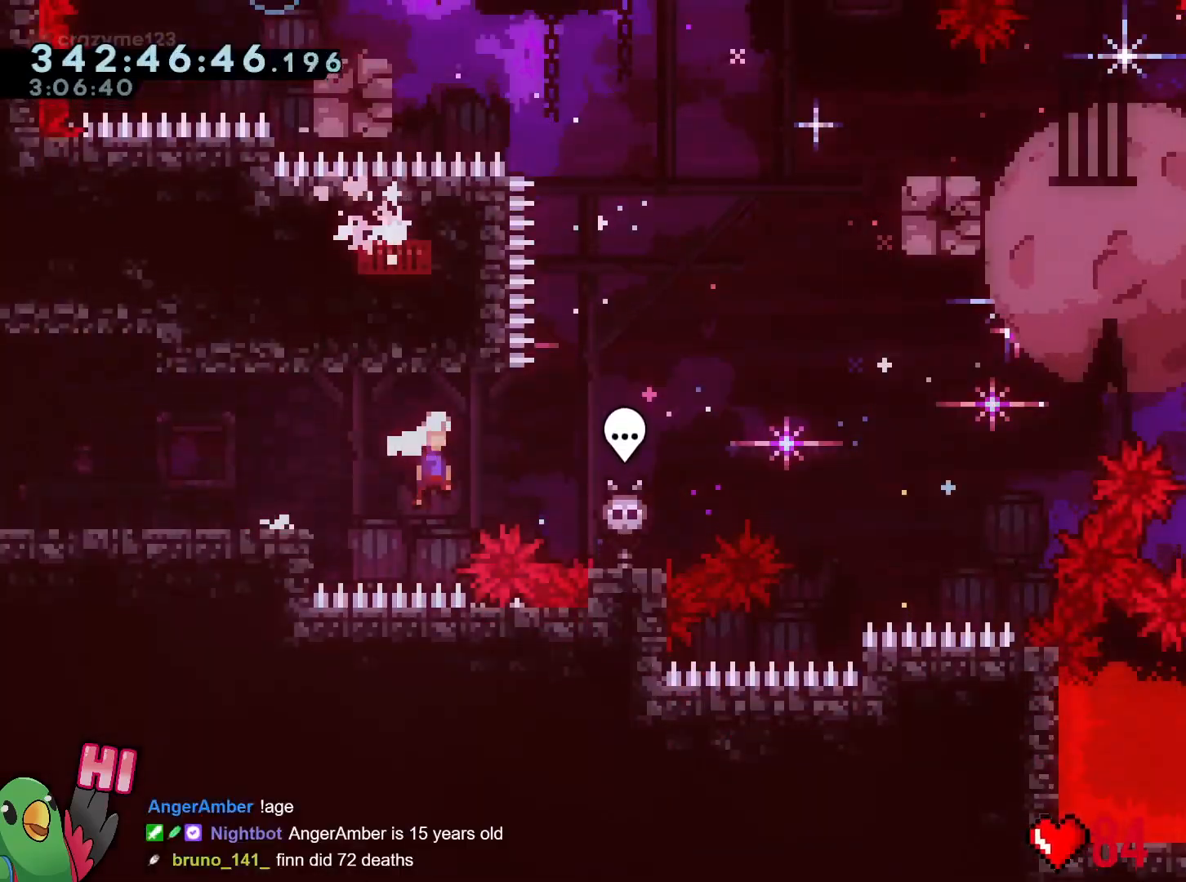
{"buttons": [], "left_stick": "right", "right_stick": "center", "events": [[467, "left_stick", "right"]]}
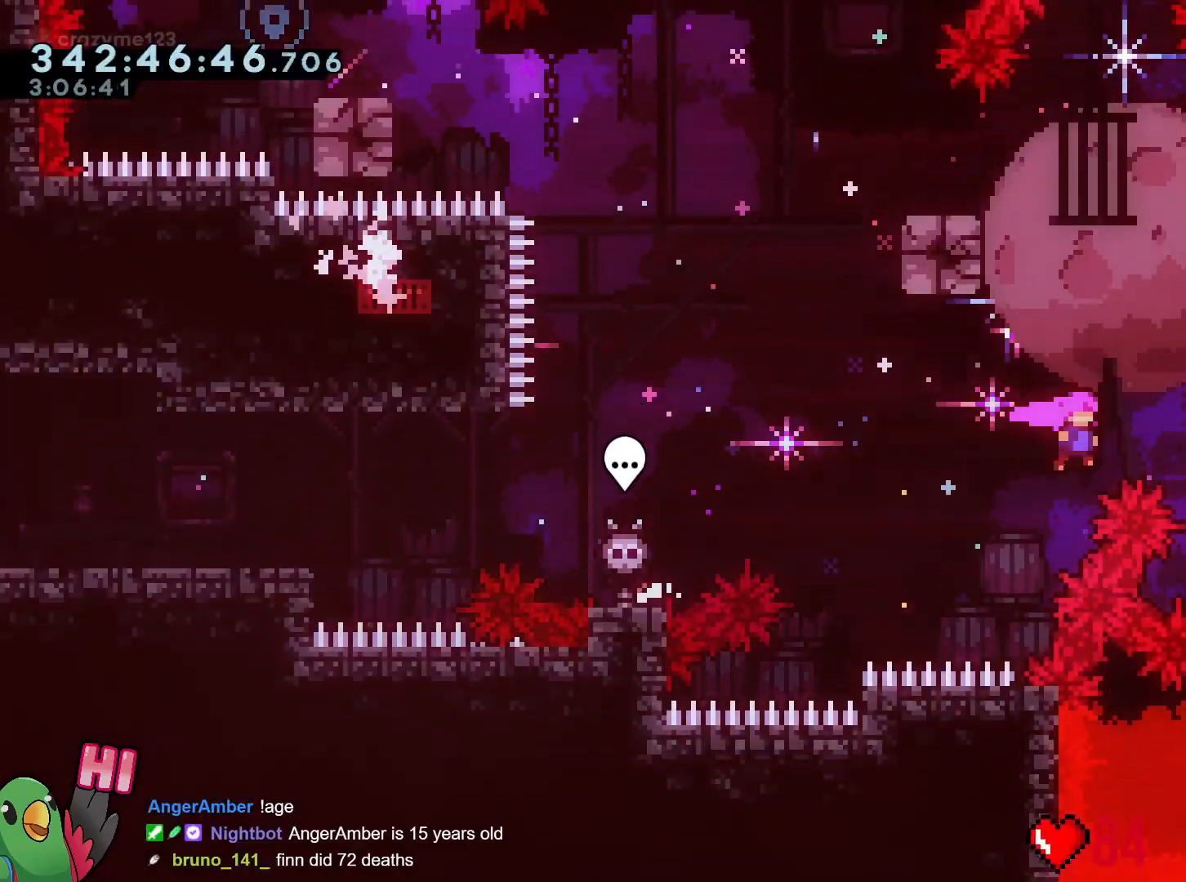
{"buttons": [], "left_stick": "up", "right_stick": "center", "events": [[317, "left_stick", "up"]]}
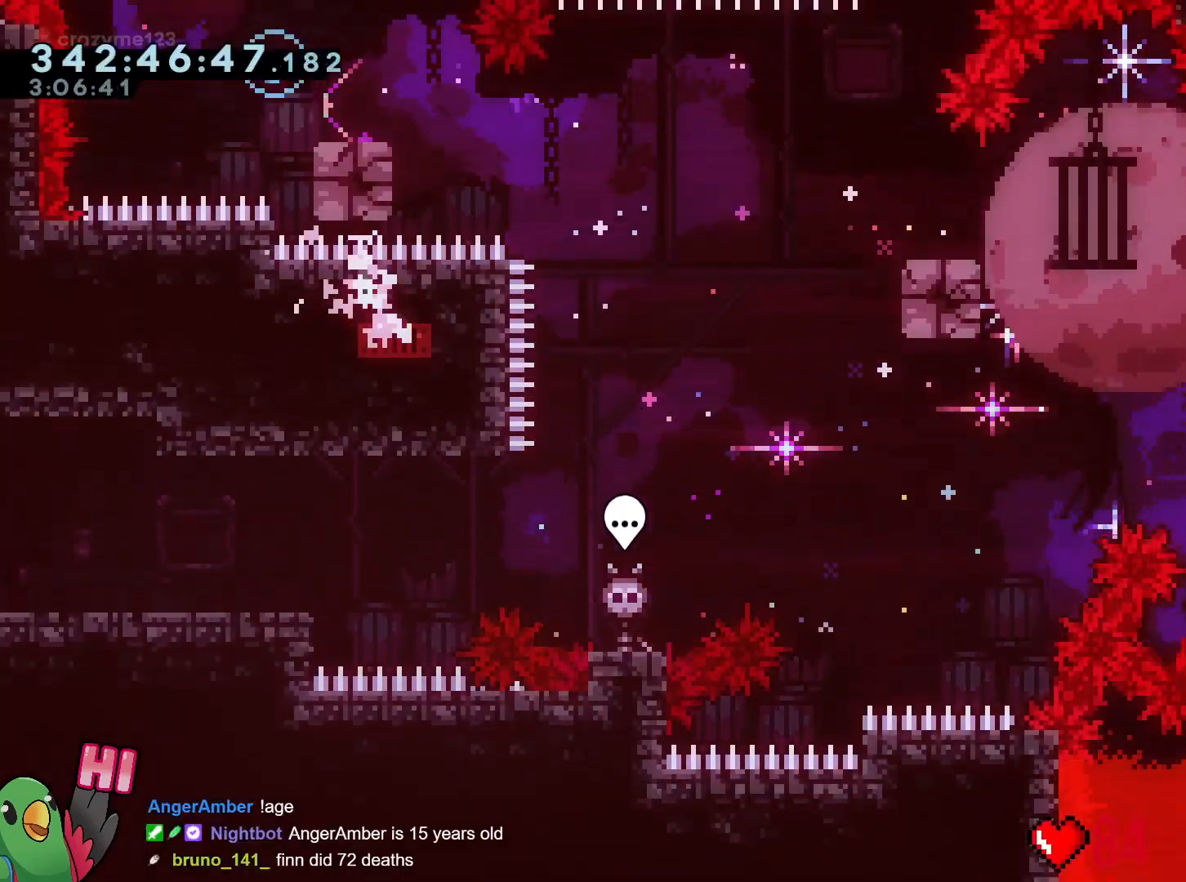
{"buttons": [], "left_stick": "down-left", "right_stick": "center", "events": [[17, "left_stick", "up-left"], [250, "left_stick", "left"], [351, "left_stick", "down-left"]]}
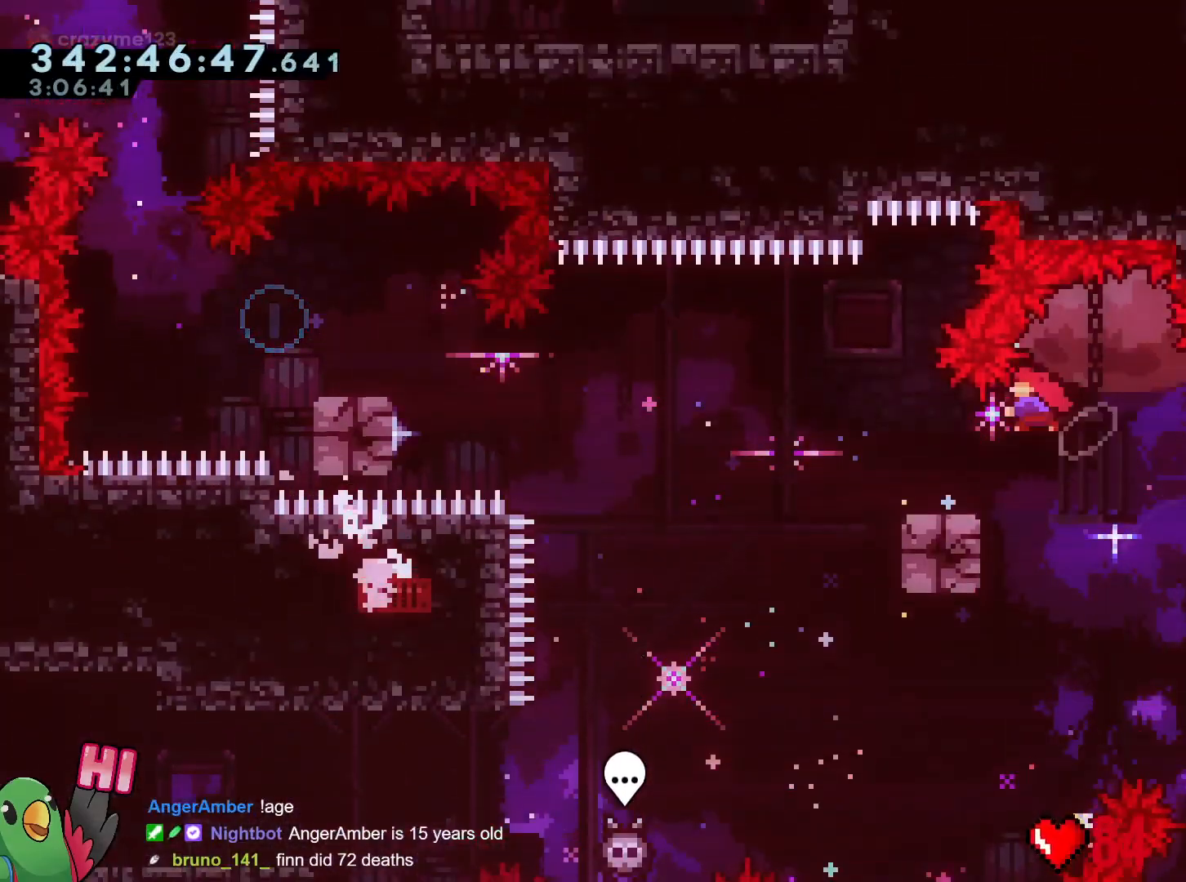
{"buttons": [], "left_stick": "up-left", "right_stick": "center", "events": [[150, "left_stick", "up-left"]]}
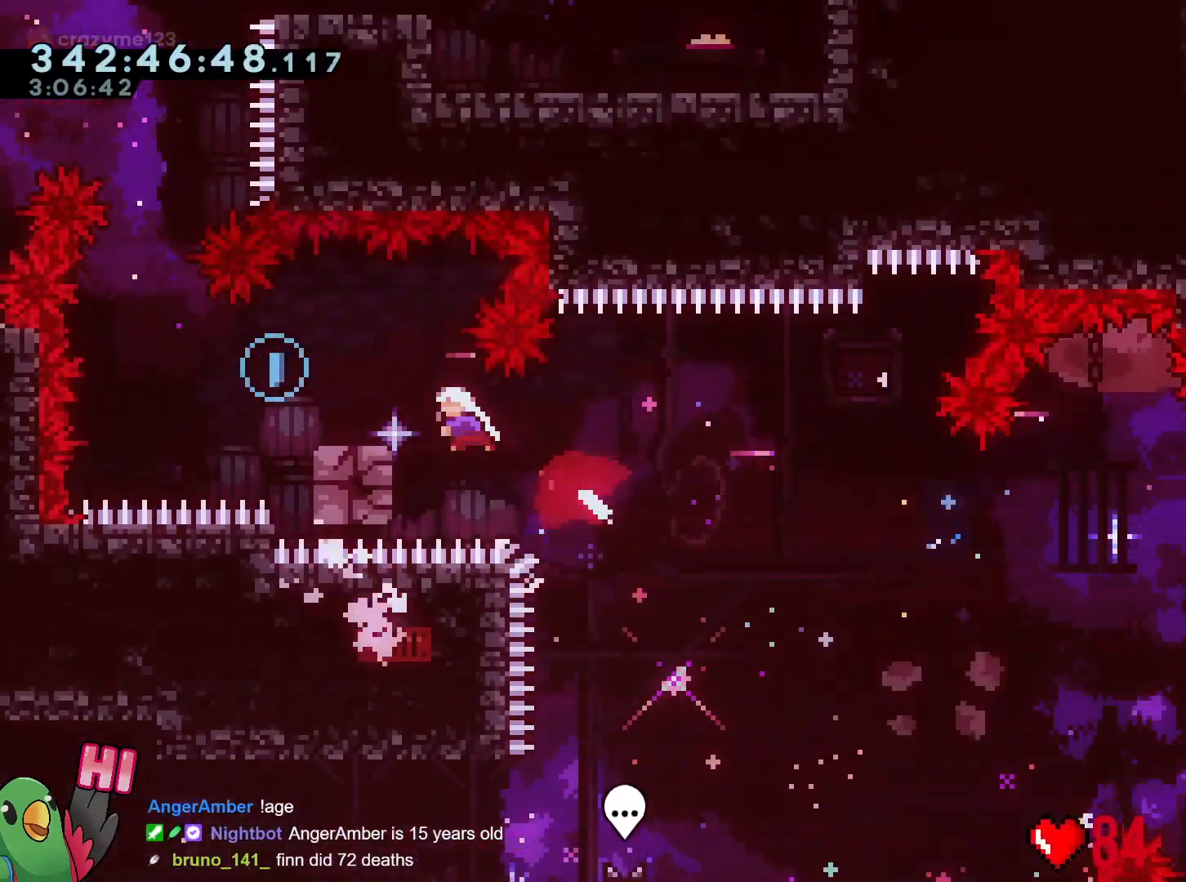
{"buttons": [], "left_stick": "down-right", "right_stick": "center", "events": [[317, "left_stick", "down-right"]]}
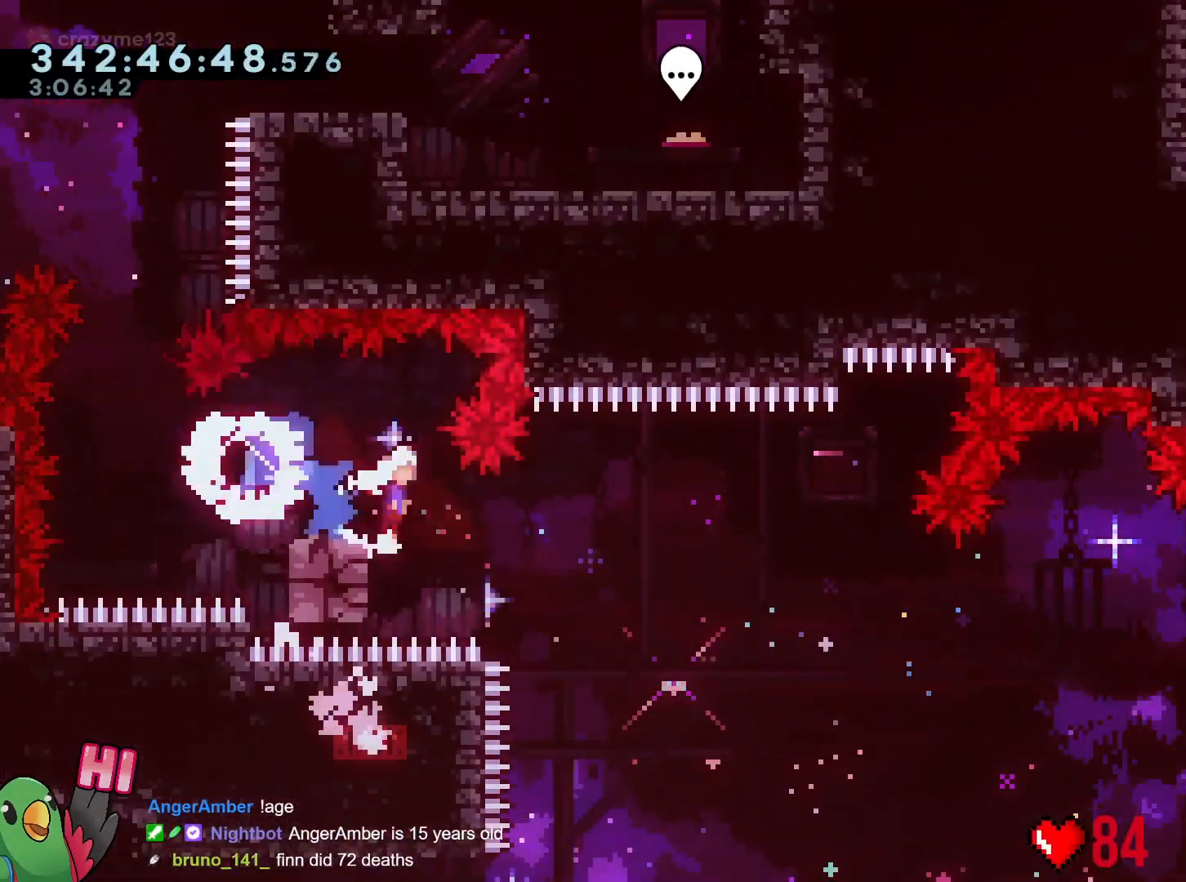
{"buttons": [], "left_stick": "up-right", "right_stick": "center", "events": [[100, "left_stick", "up-right"]]}
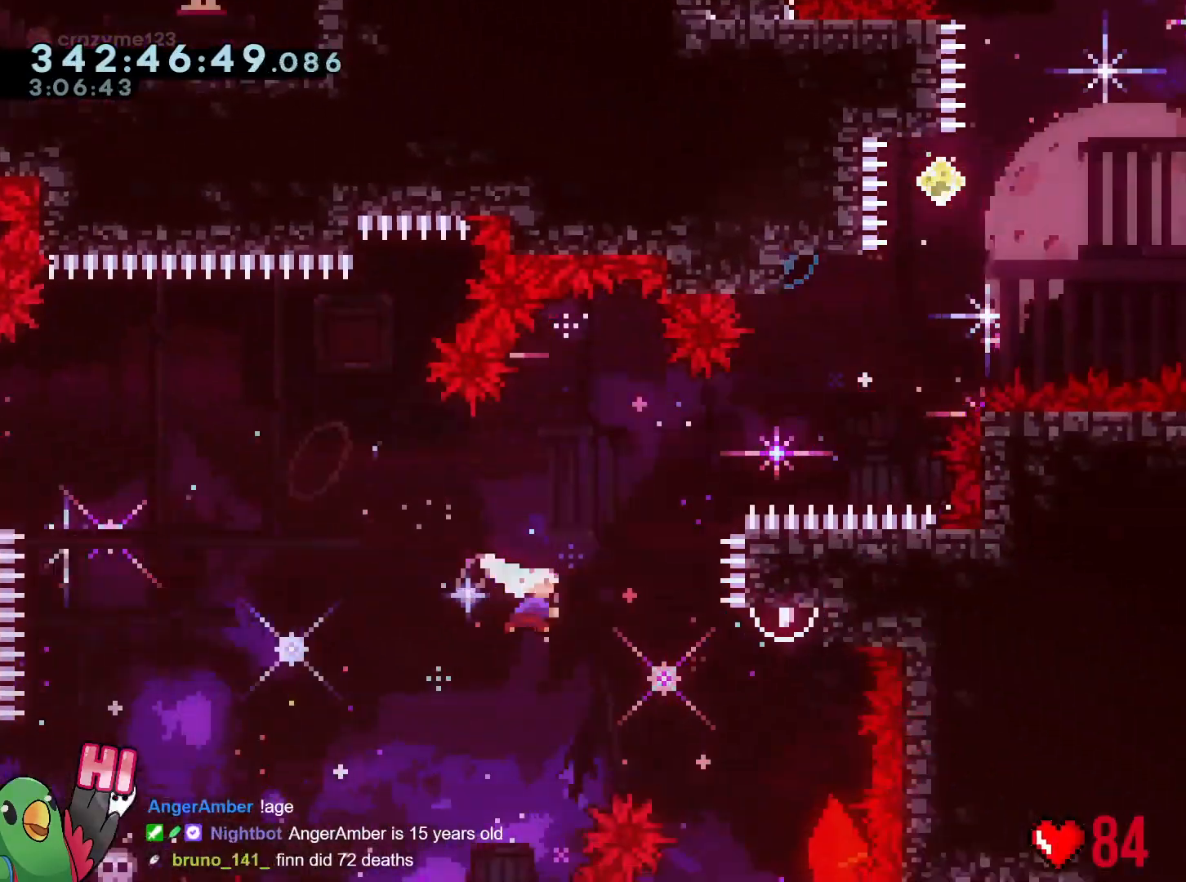
{"buttons": [], "left_stick": "up", "right_stick": "center", "events": [[451, "left_stick", "up"]]}
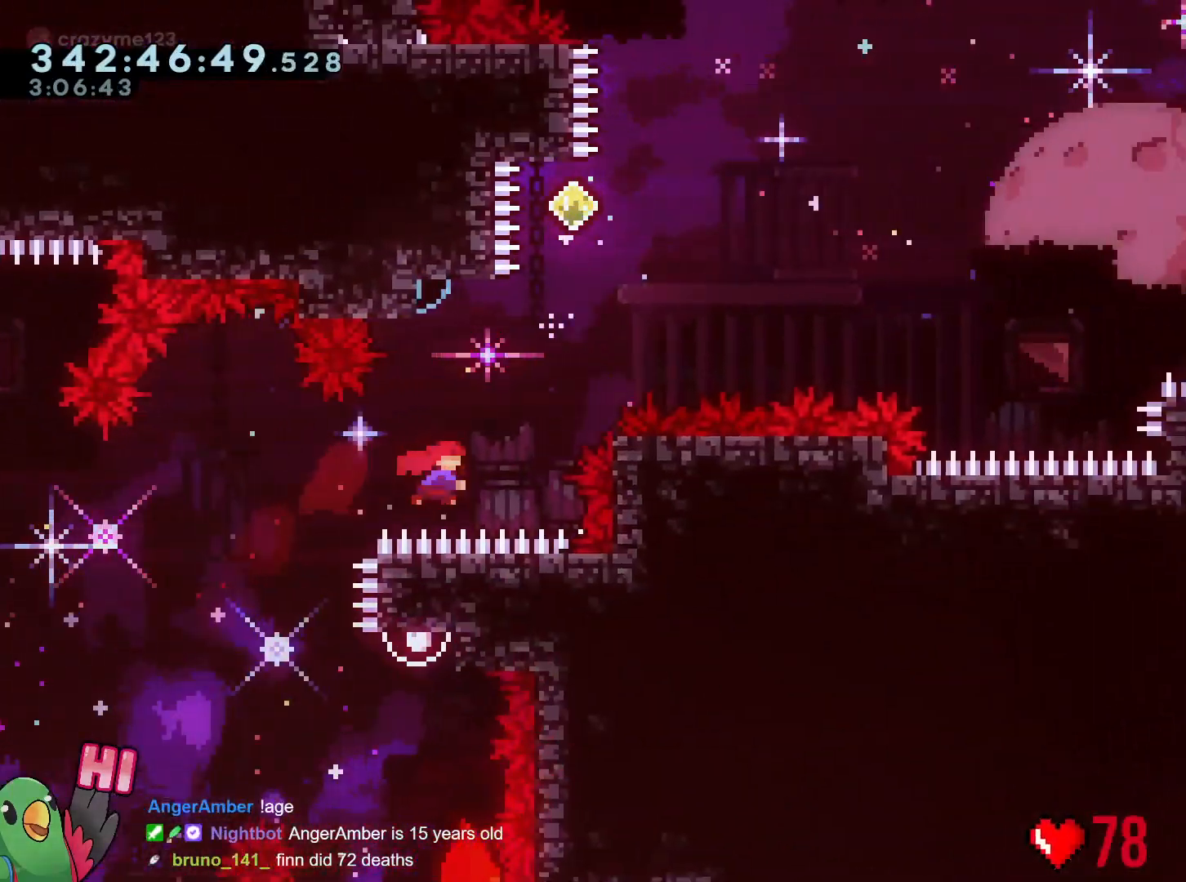
{"buttons": [], "left_stick": "up-right", "right_stick": "center", "events": [[133, "left_stick", "up-right"]]}
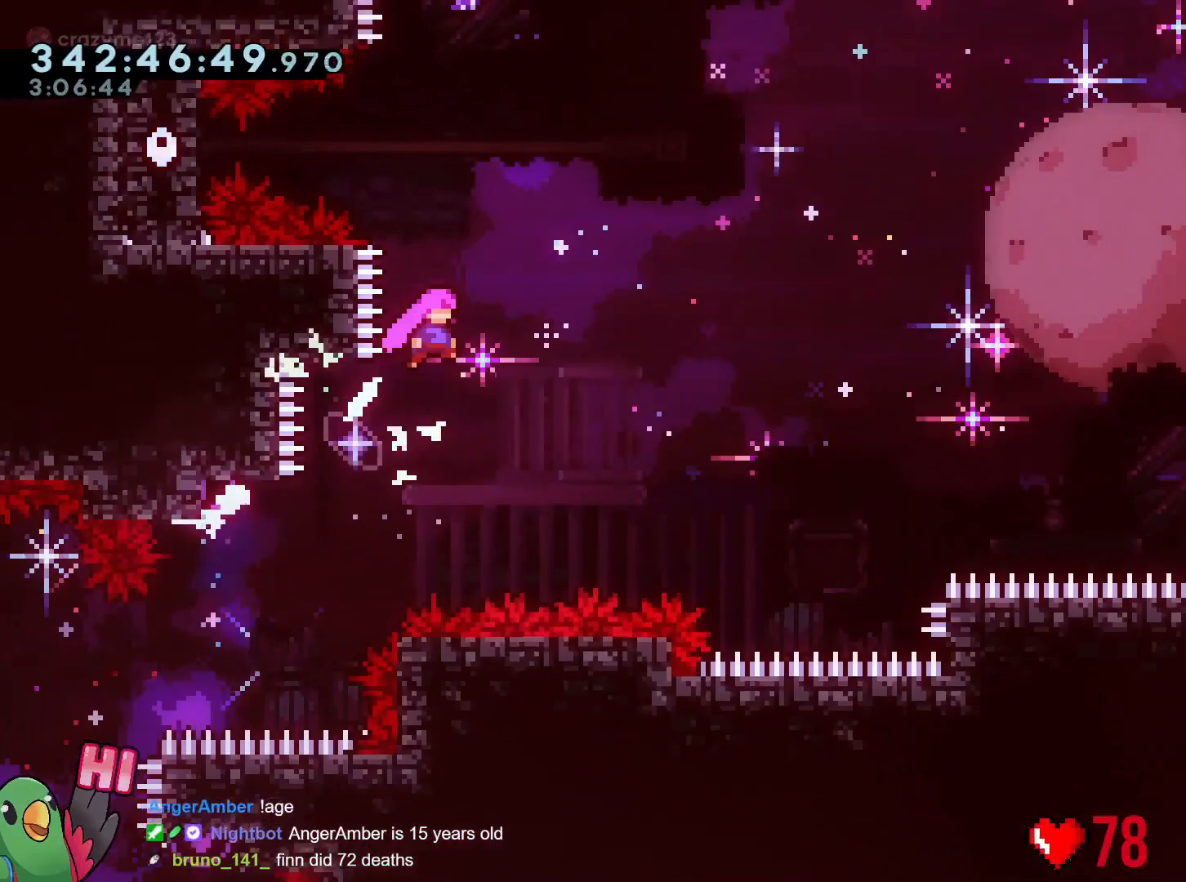
{"buttons": [], "left_stick": "center", "right_stick": "center", "events": [[17, "left_stick", "up"], [351, "left_stick", "center"]]}
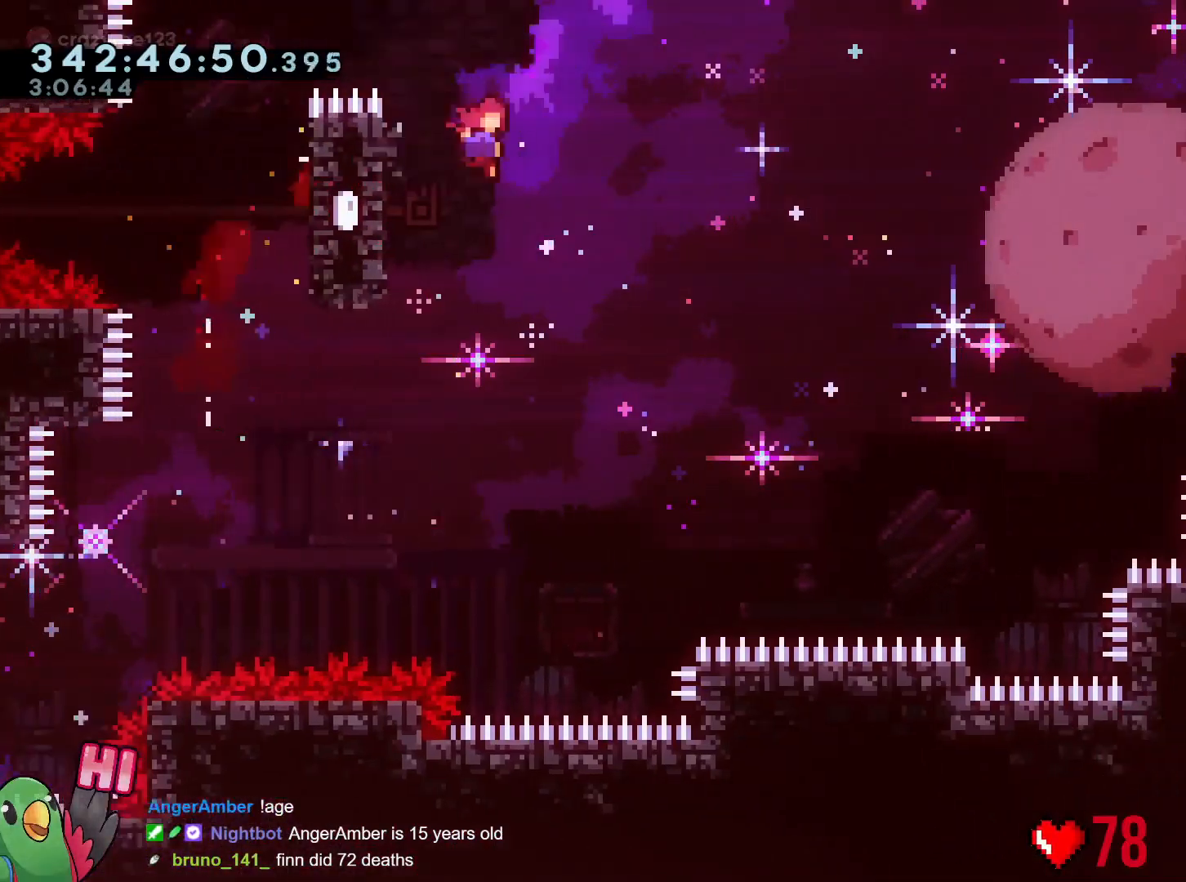
{"buttons": [], "left_stick": "center", "right_stick": "center", "events": []}
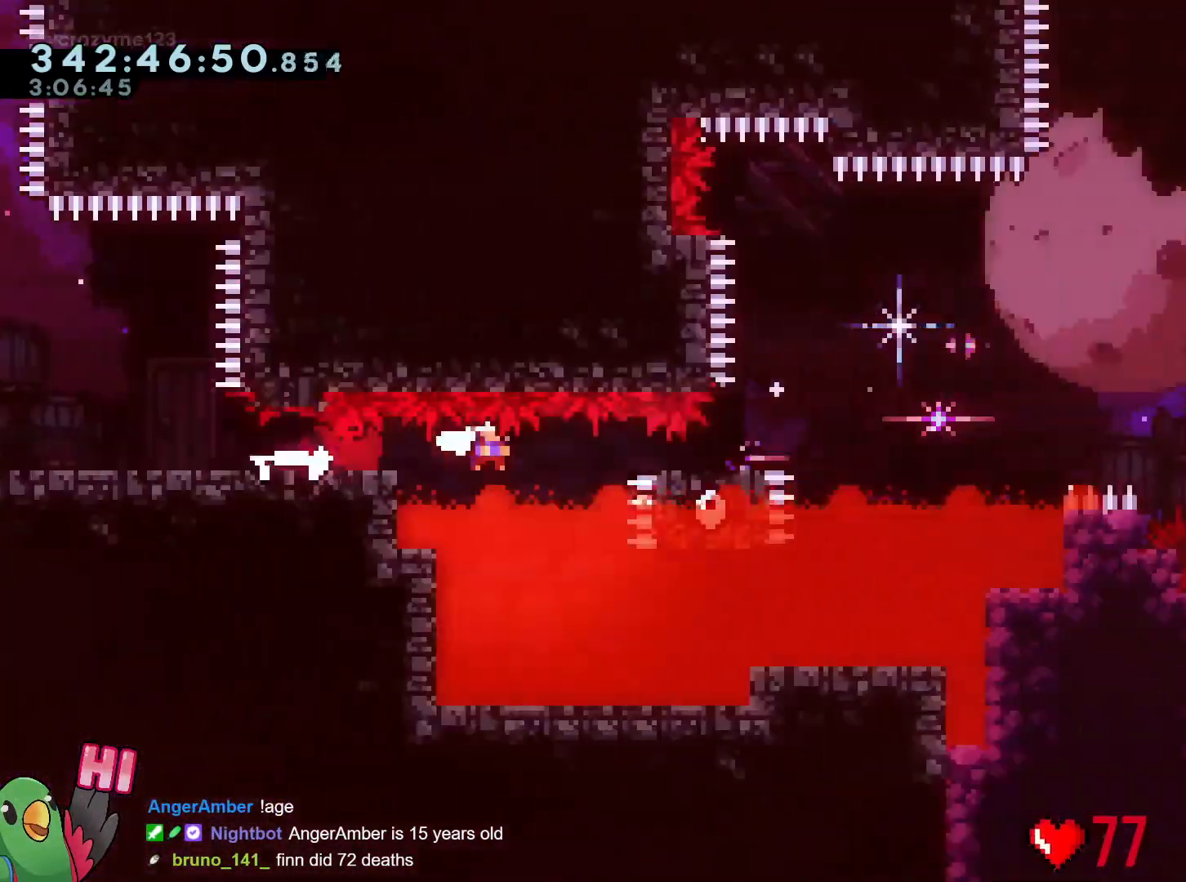
{"buttons": [], "left_stick": "center", "right_stick": "center", "events": [[100, "R2", "down"], [117, "R2", "up"], [134, "DPAD_LEFT", "down"], [250, "DPAD_LEFT", "up"]]}
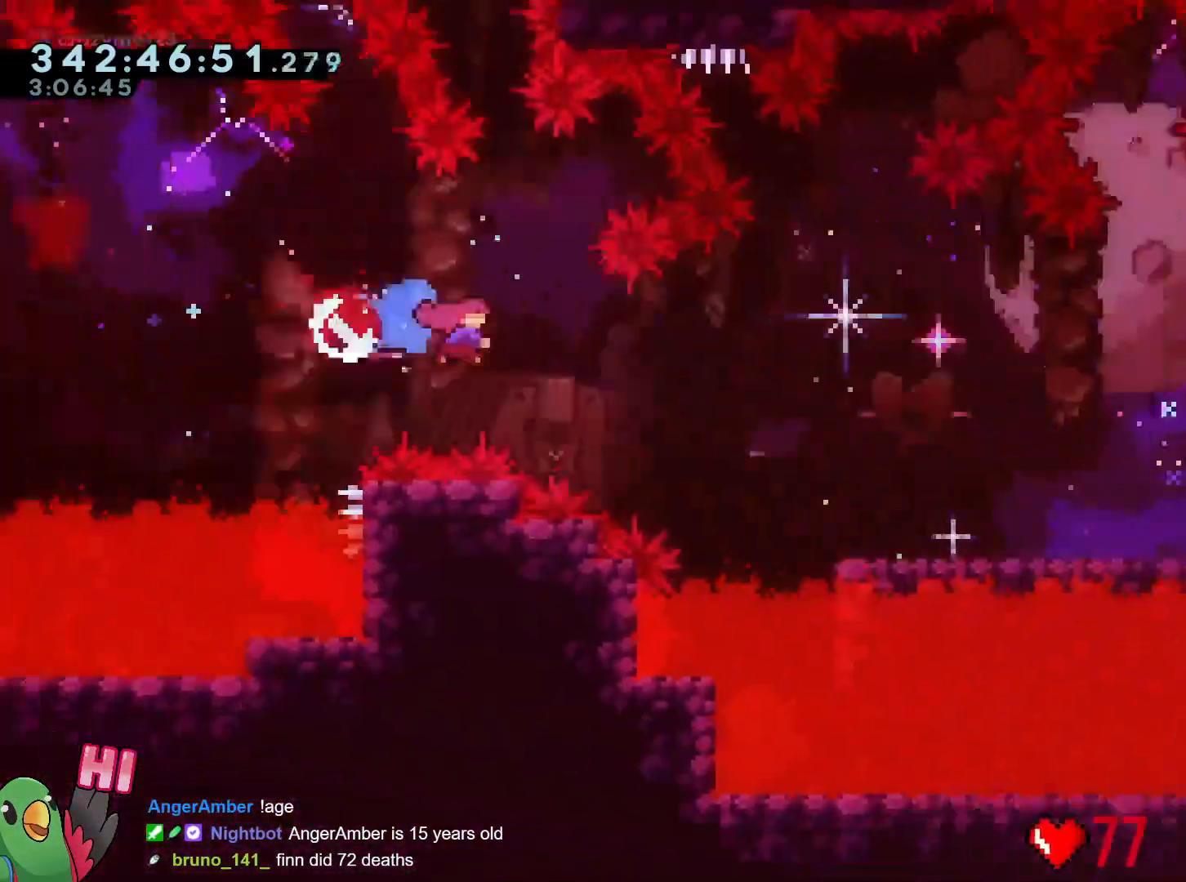
{"buttons": [], "left_stick": "center", "right_stick": "center", "events": []}
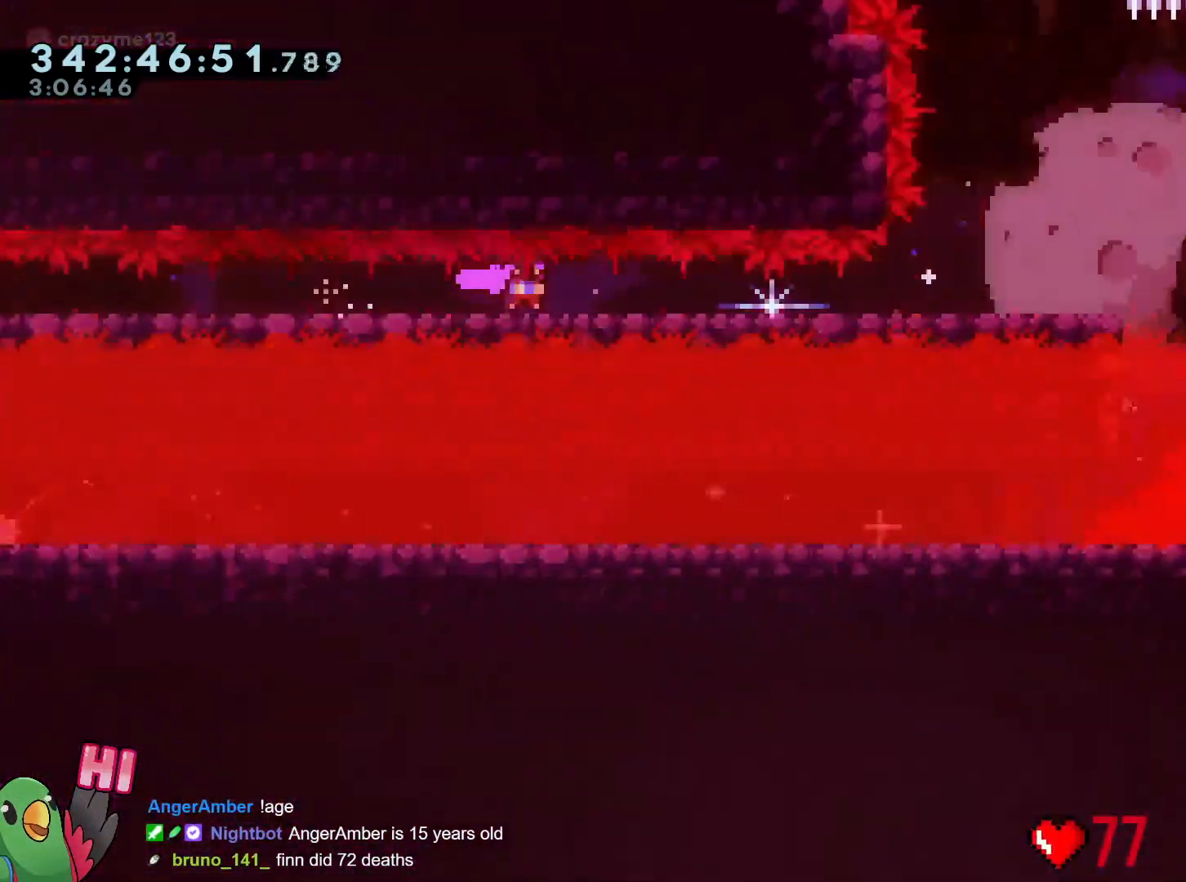
{"buttons": [], "left_stick": "center", "right_stick": "center"}